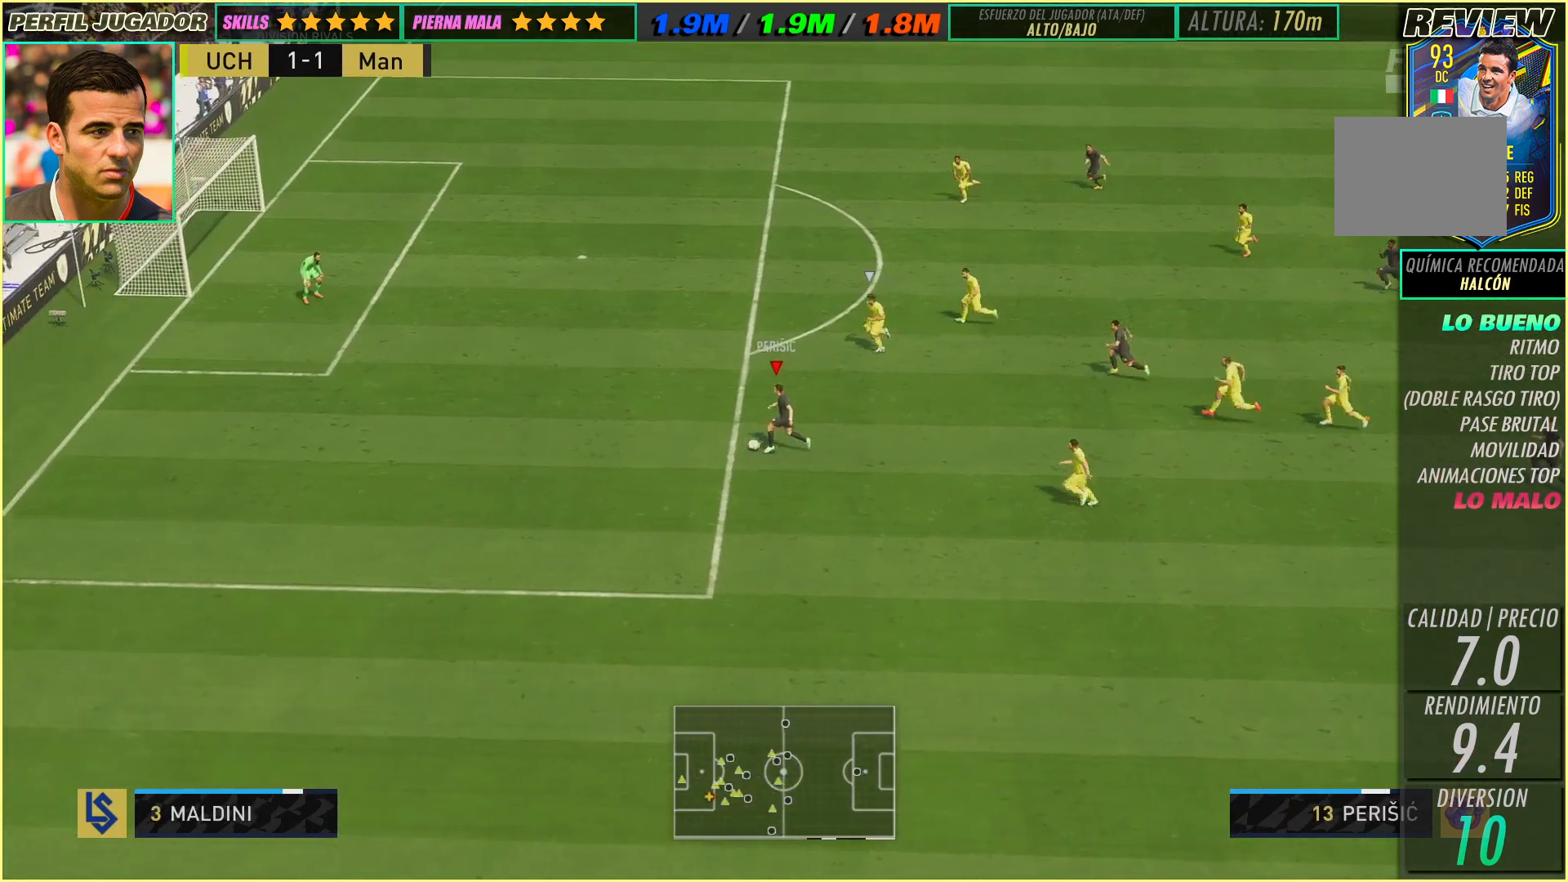
Gameplay with a controller (Xbox layout); each line is a JSON object with the inputs held at the frame after it. "events" lists button and stick changes between this image and that frame as [ms after this image, input, new state], when the widget could be followed in between. Not read: A B L3 R1 R2 R3 SELECT START X Y right_stick.
{"buttons": [], "left_stick": "left", "events": []}
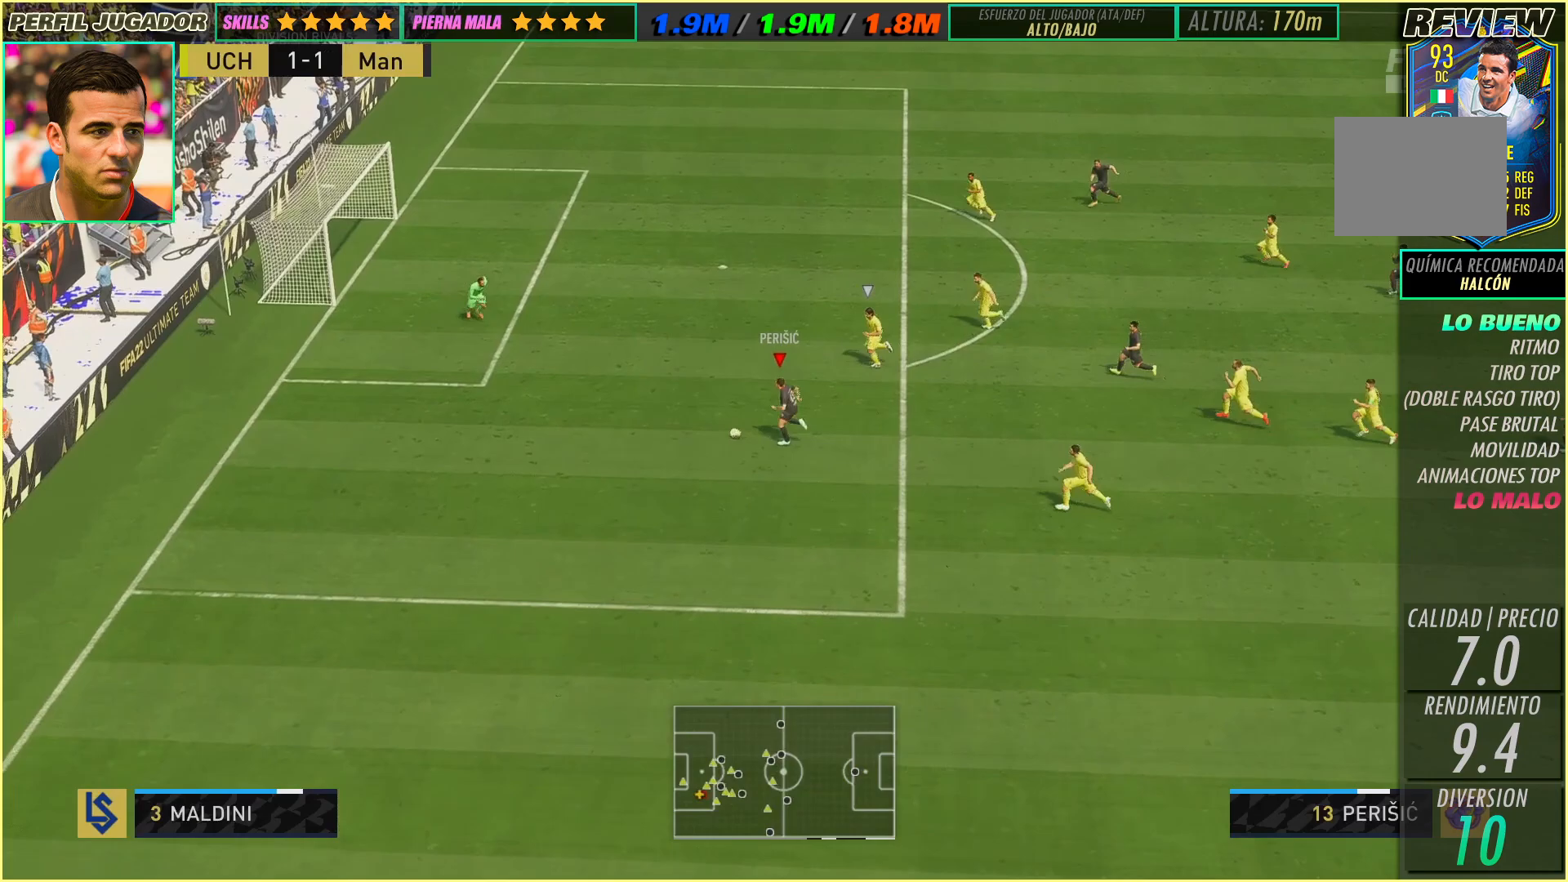
{"buttons": [], "left_stick": "up-right", "events": [[50, "left_stick", "center"], [400, "left_stick", "up-right"]]}
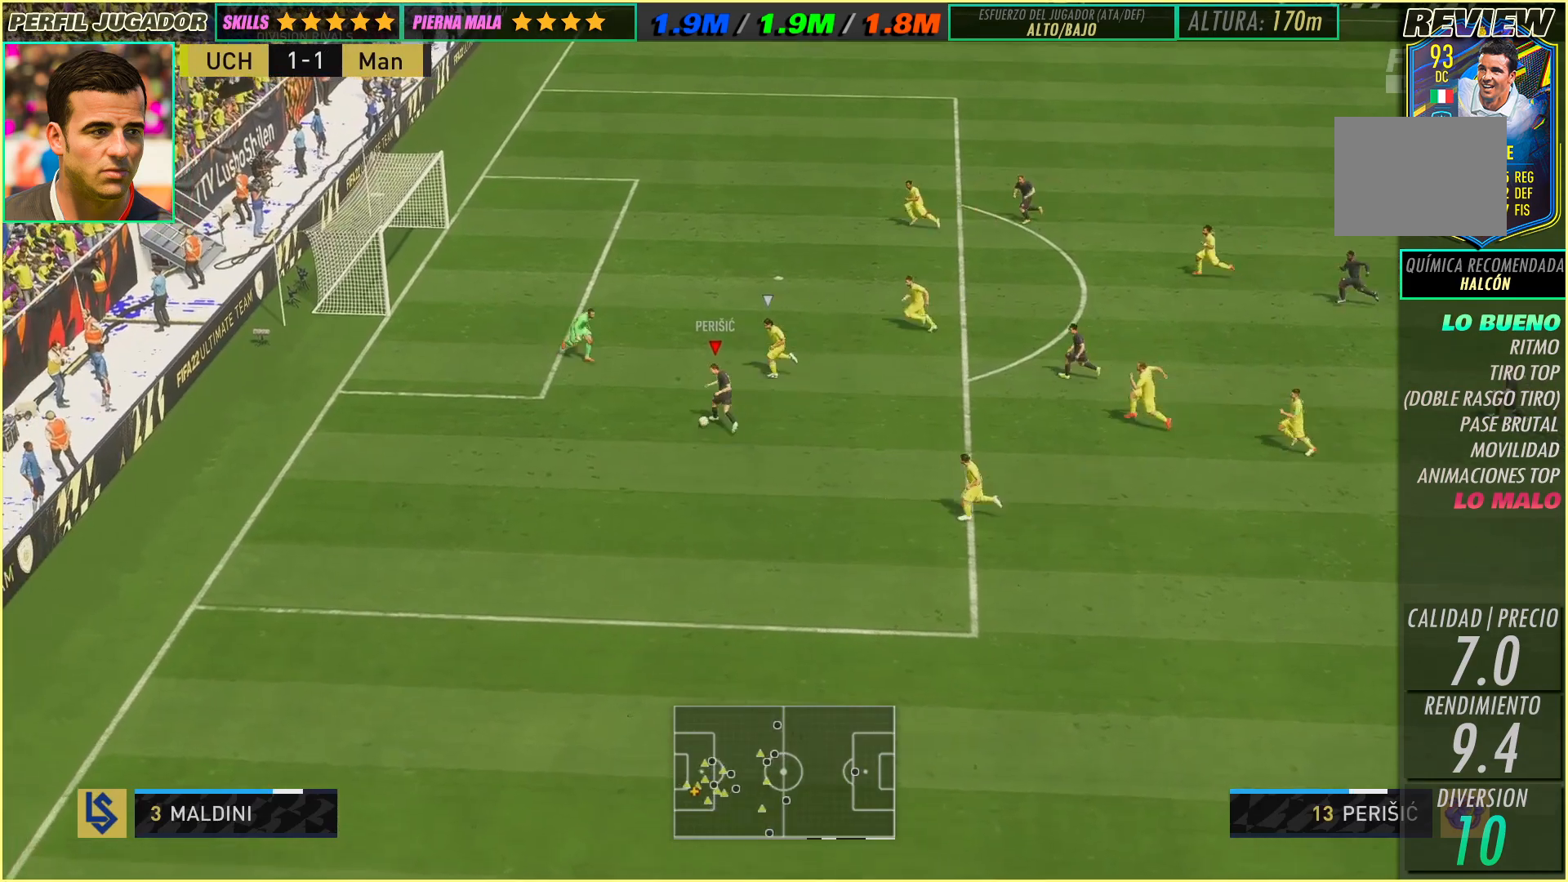
{"buttons": [], "left_stick": "up-left", "events": [[467, "left_stick", "up-left"]]}
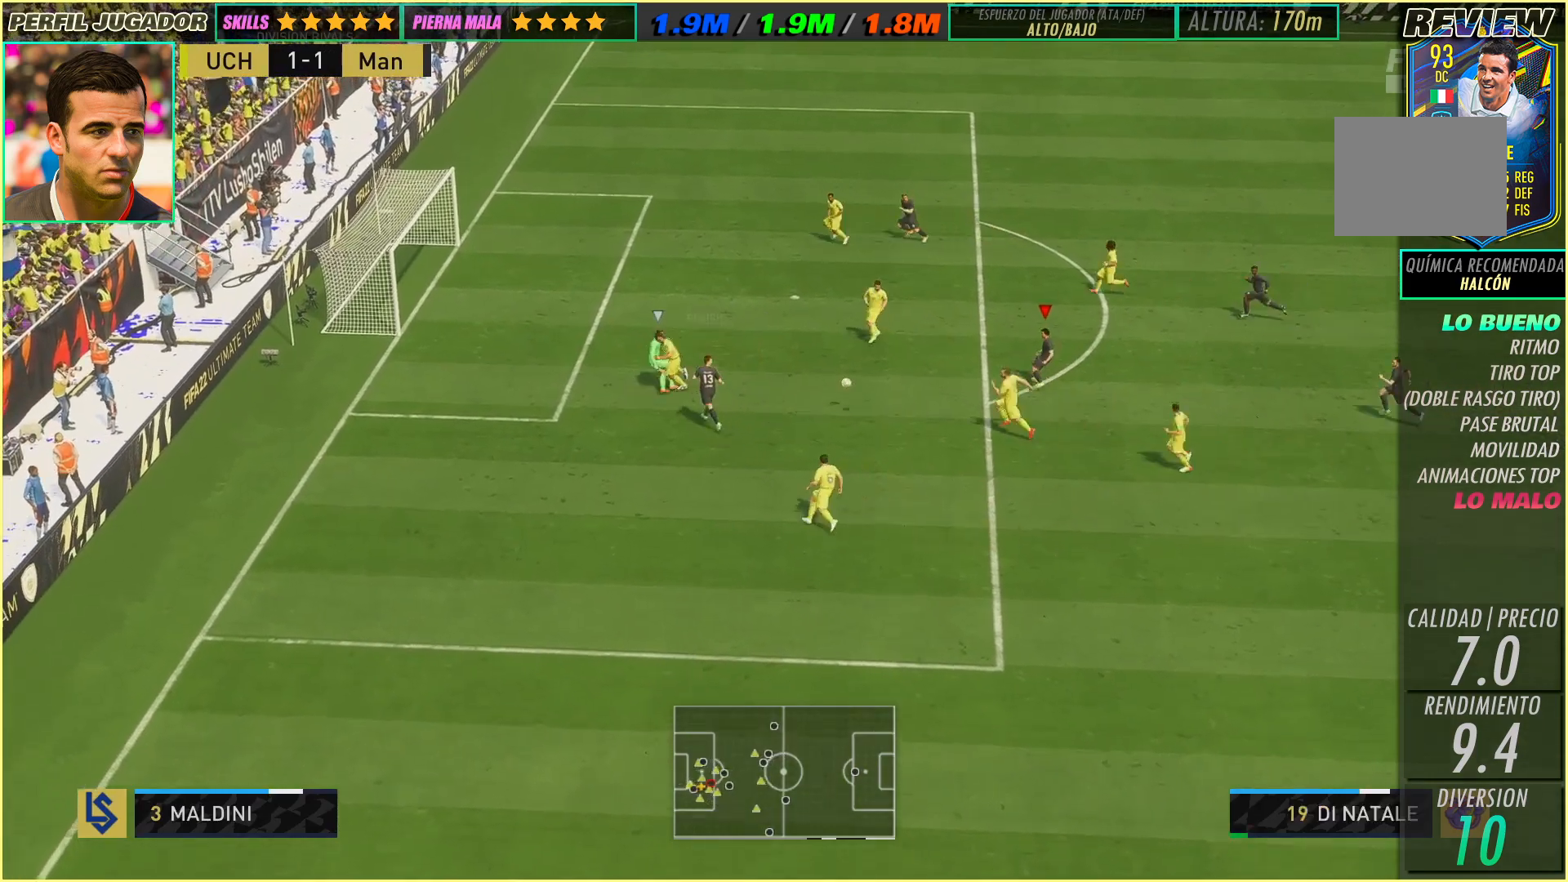
{"buttons": [], "left_stick": "up-left", "events": []}
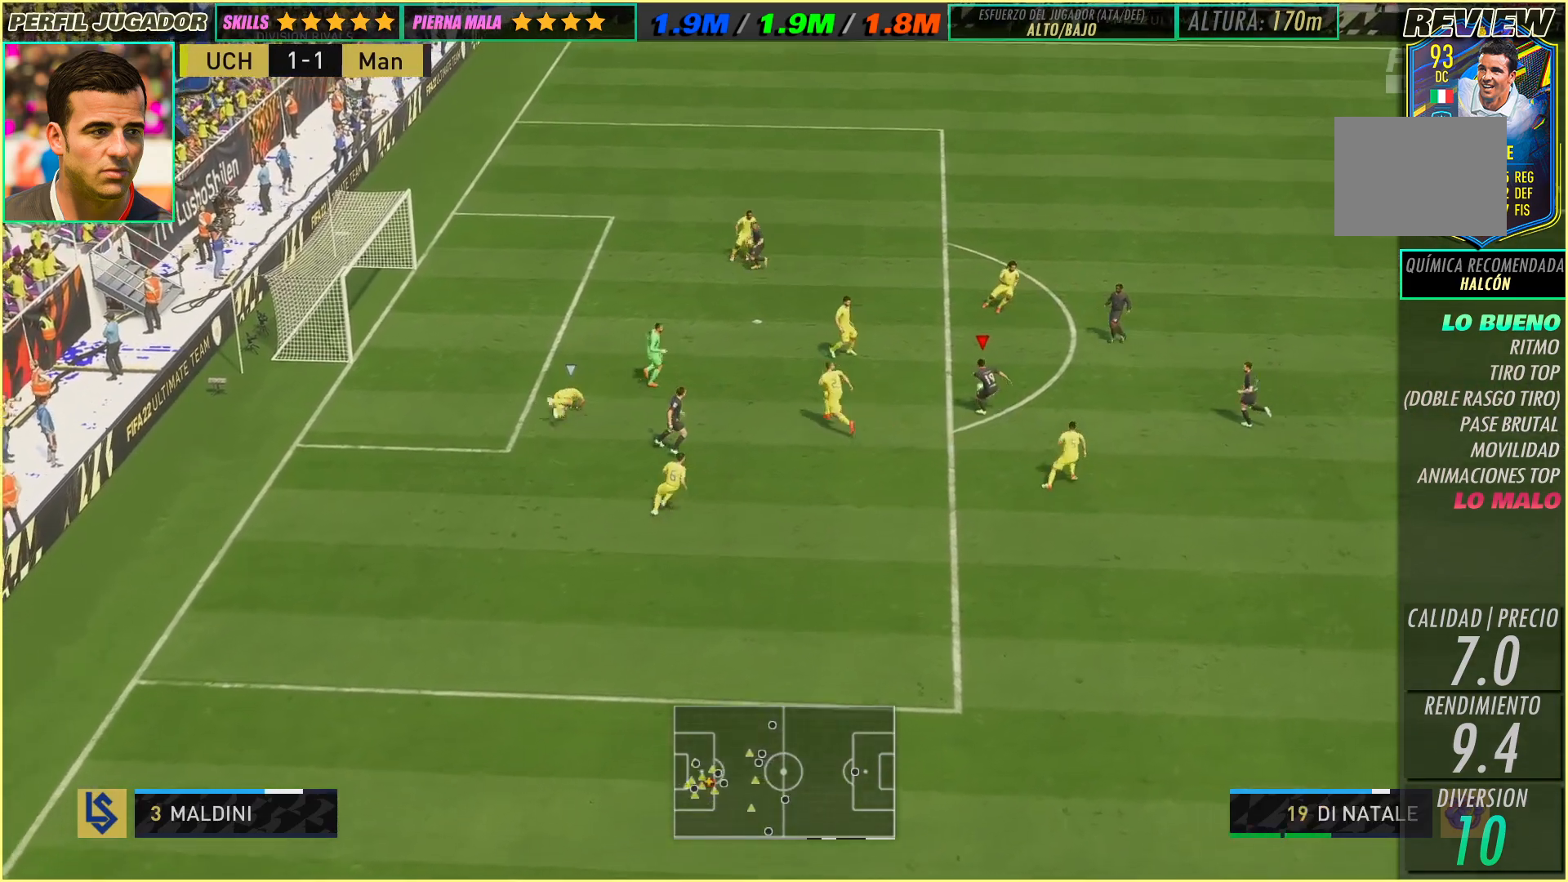
{"buttons": [], "left_stick": "up-left", "events": []}
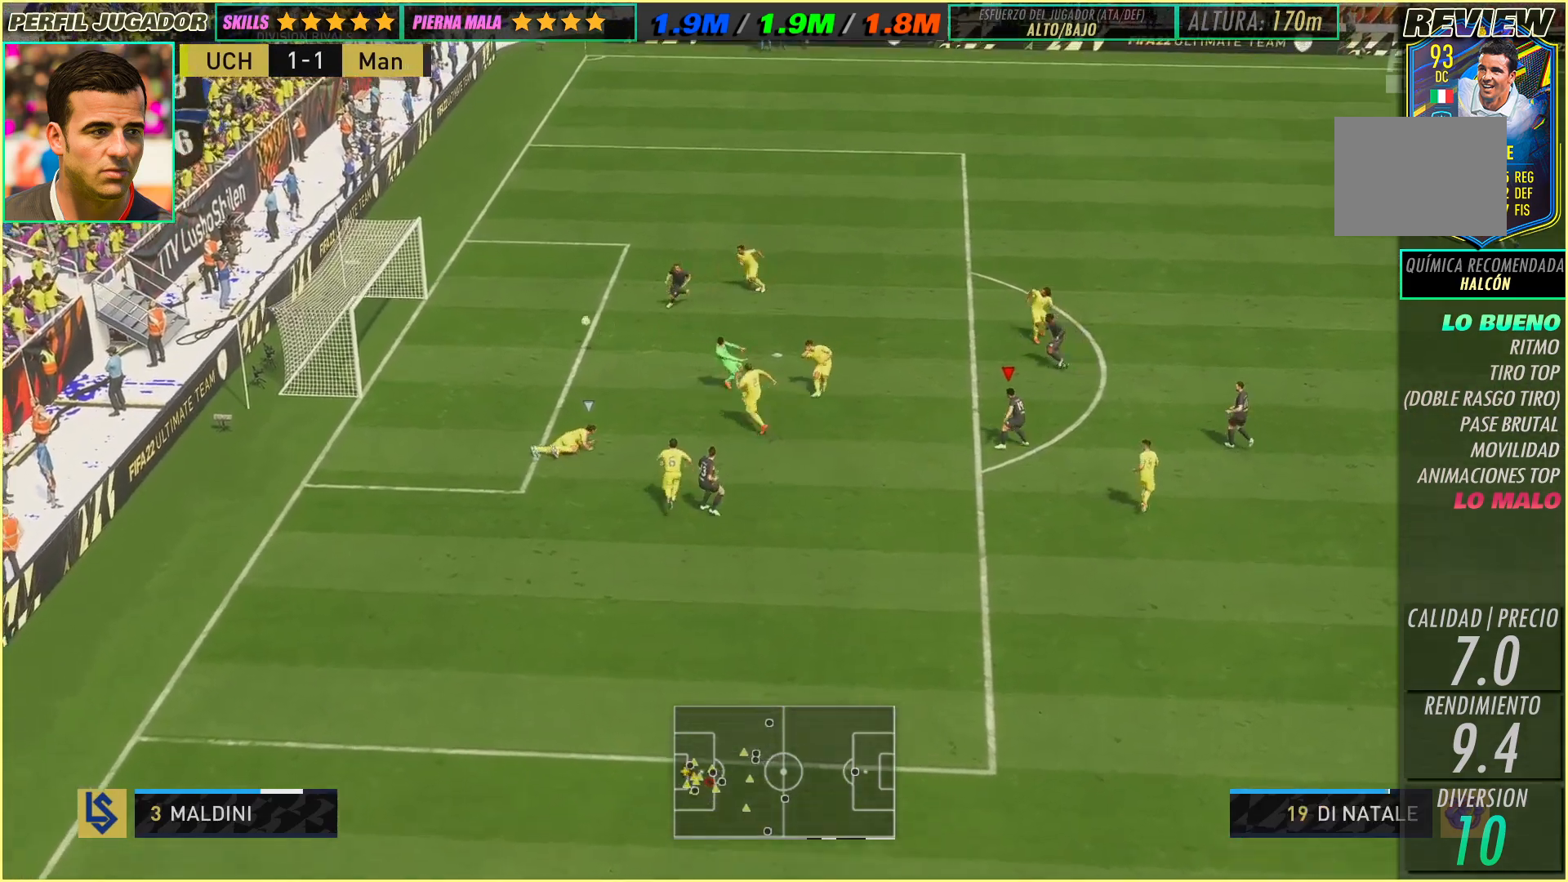
{"buttons": [], "left_stick": "up-left", "events": []}
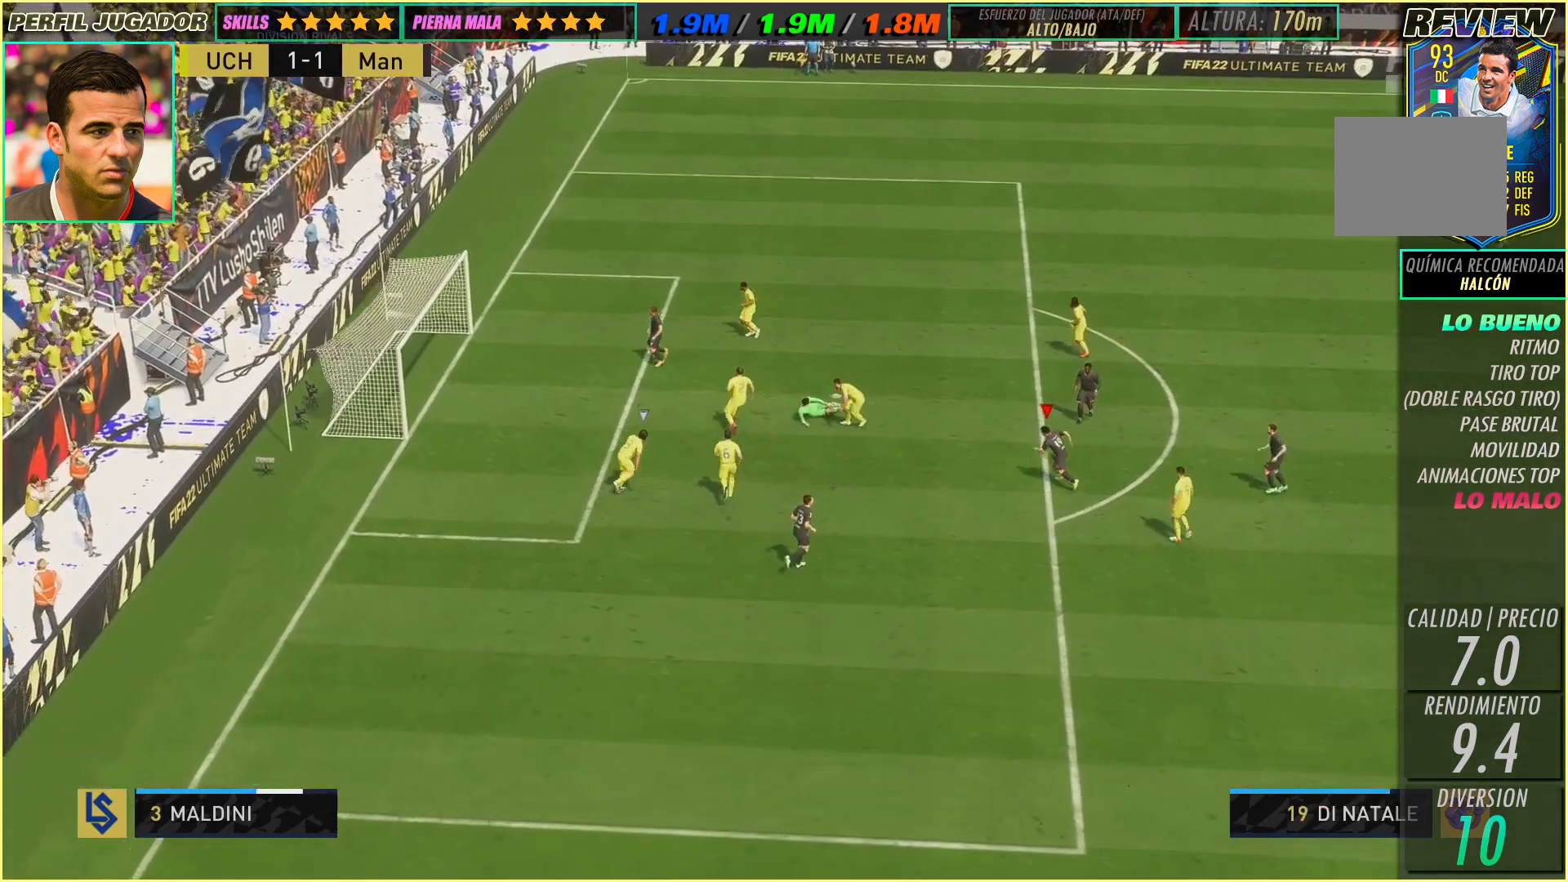
{"buttons": [], "left_stick": "center", "events": [[83, "left_stick", "center"]]}
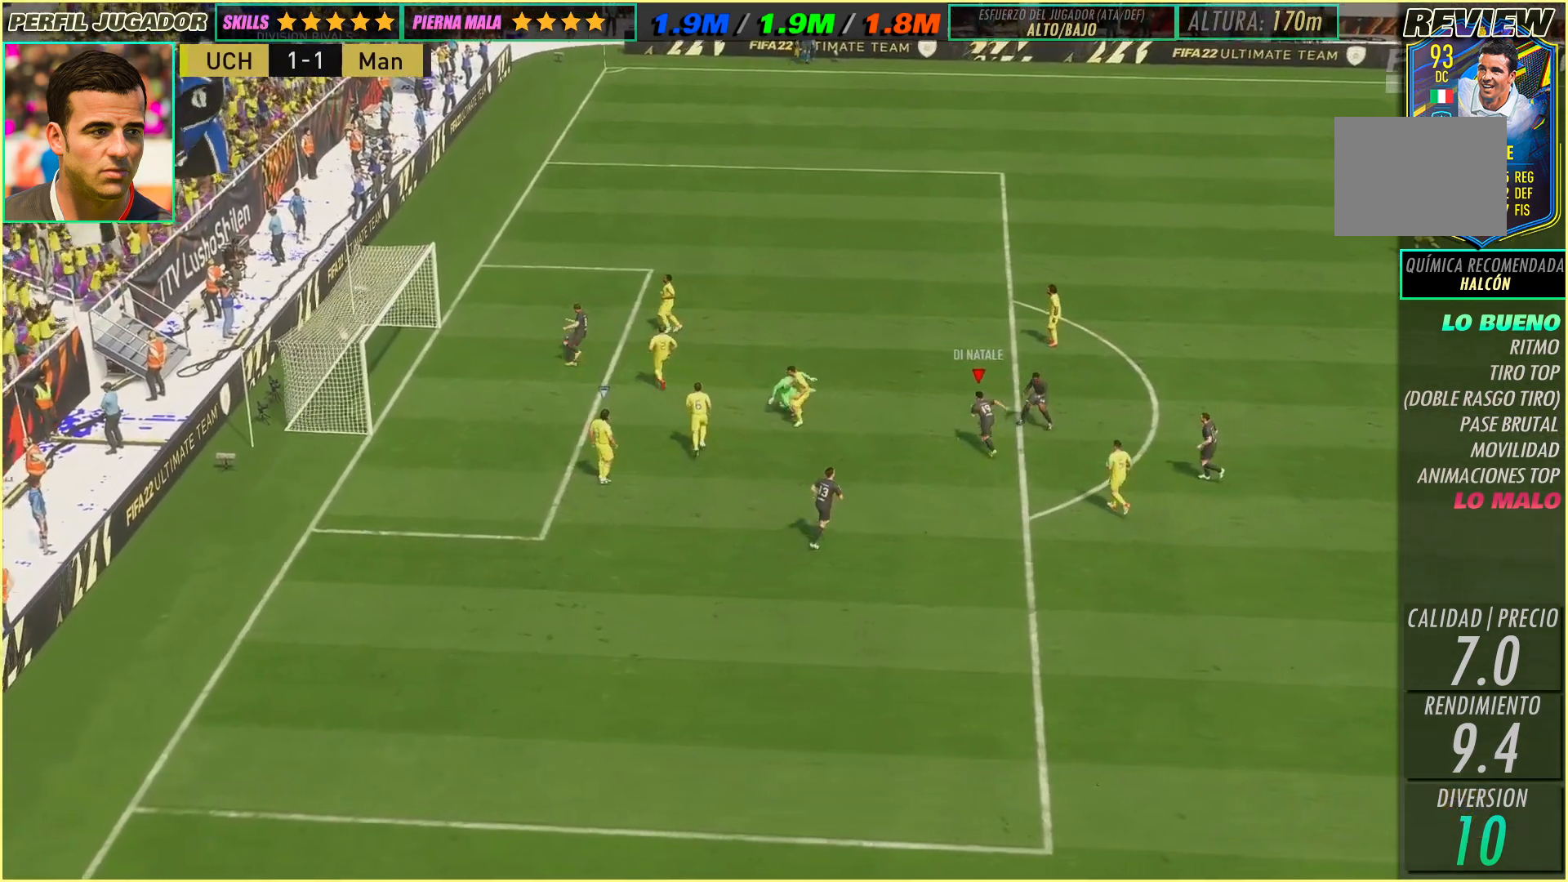
{"buttons": [], "left_stick": "center", "events": []}
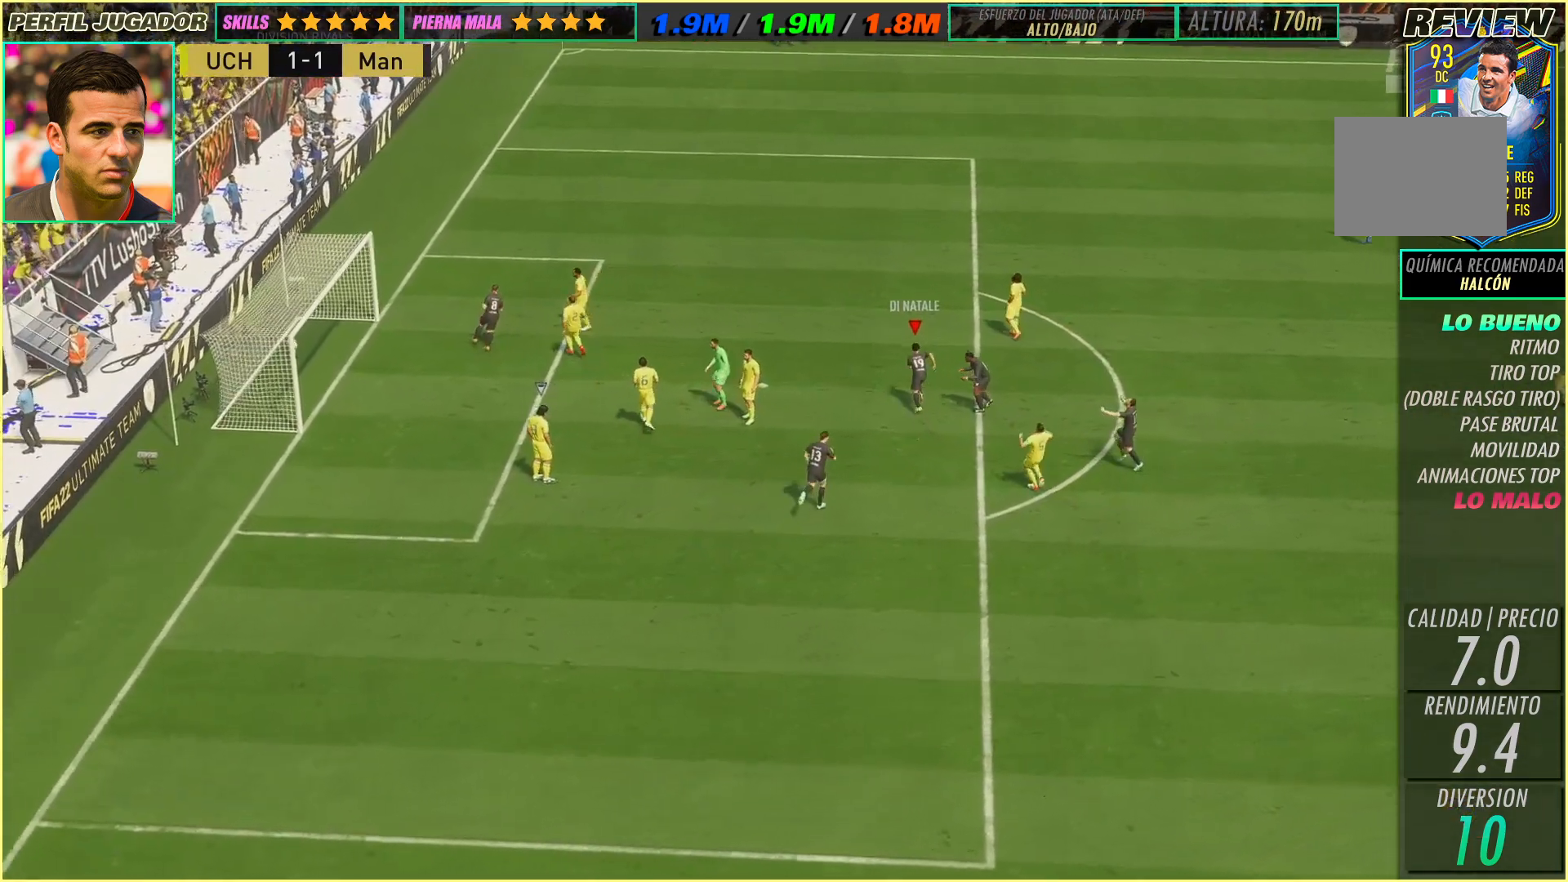
{"buttons": [], "left_stick": "center", "events": []}
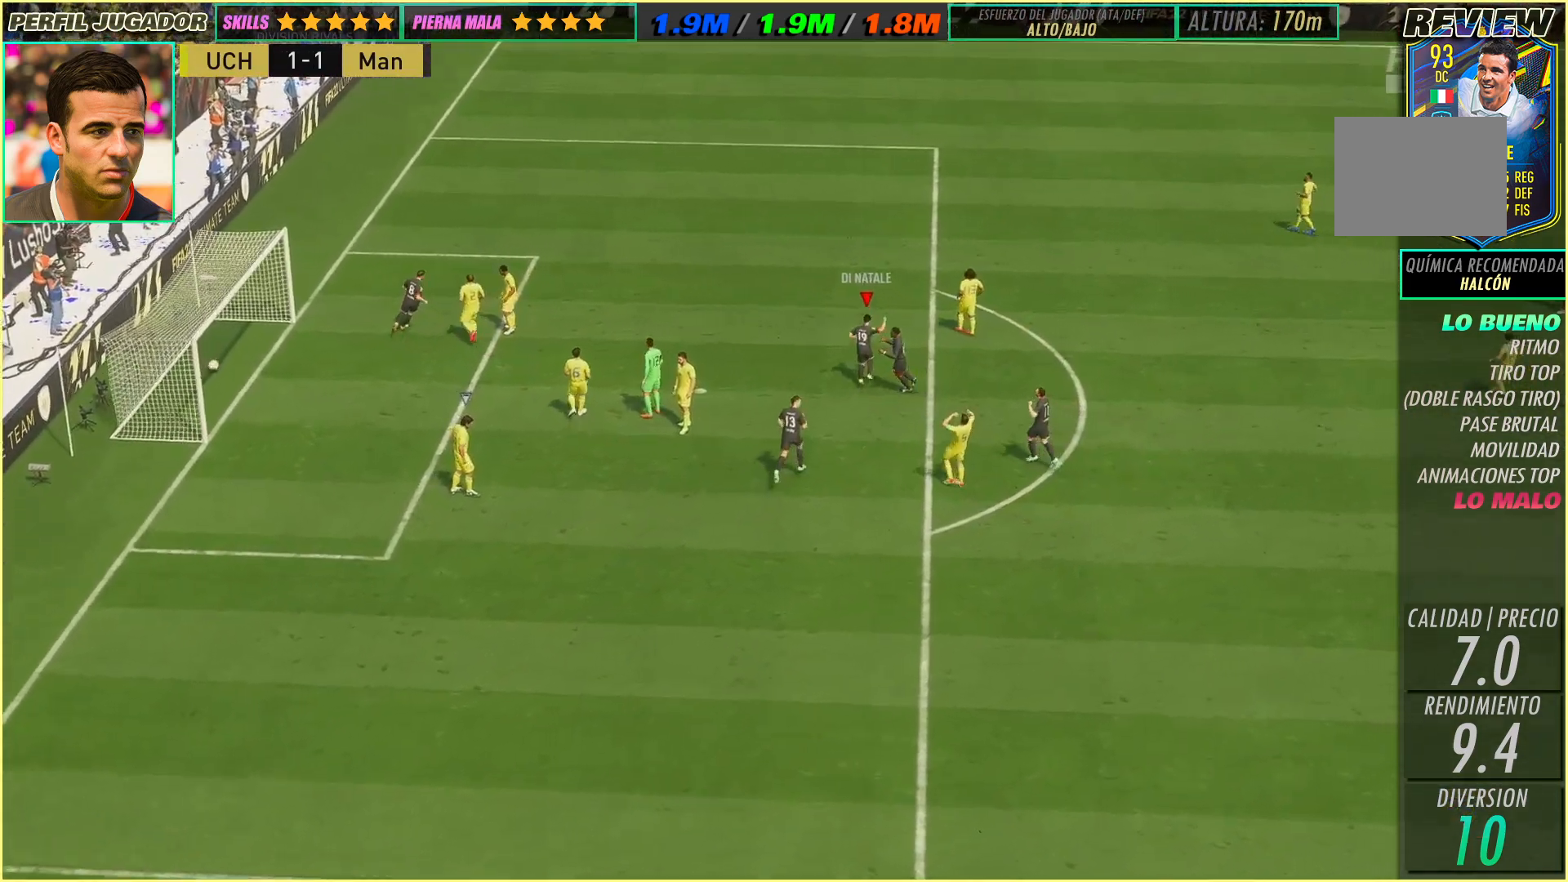
{"buttons": [], "left_stick": "right", "events": [[350, "left_stick", "right"]]}
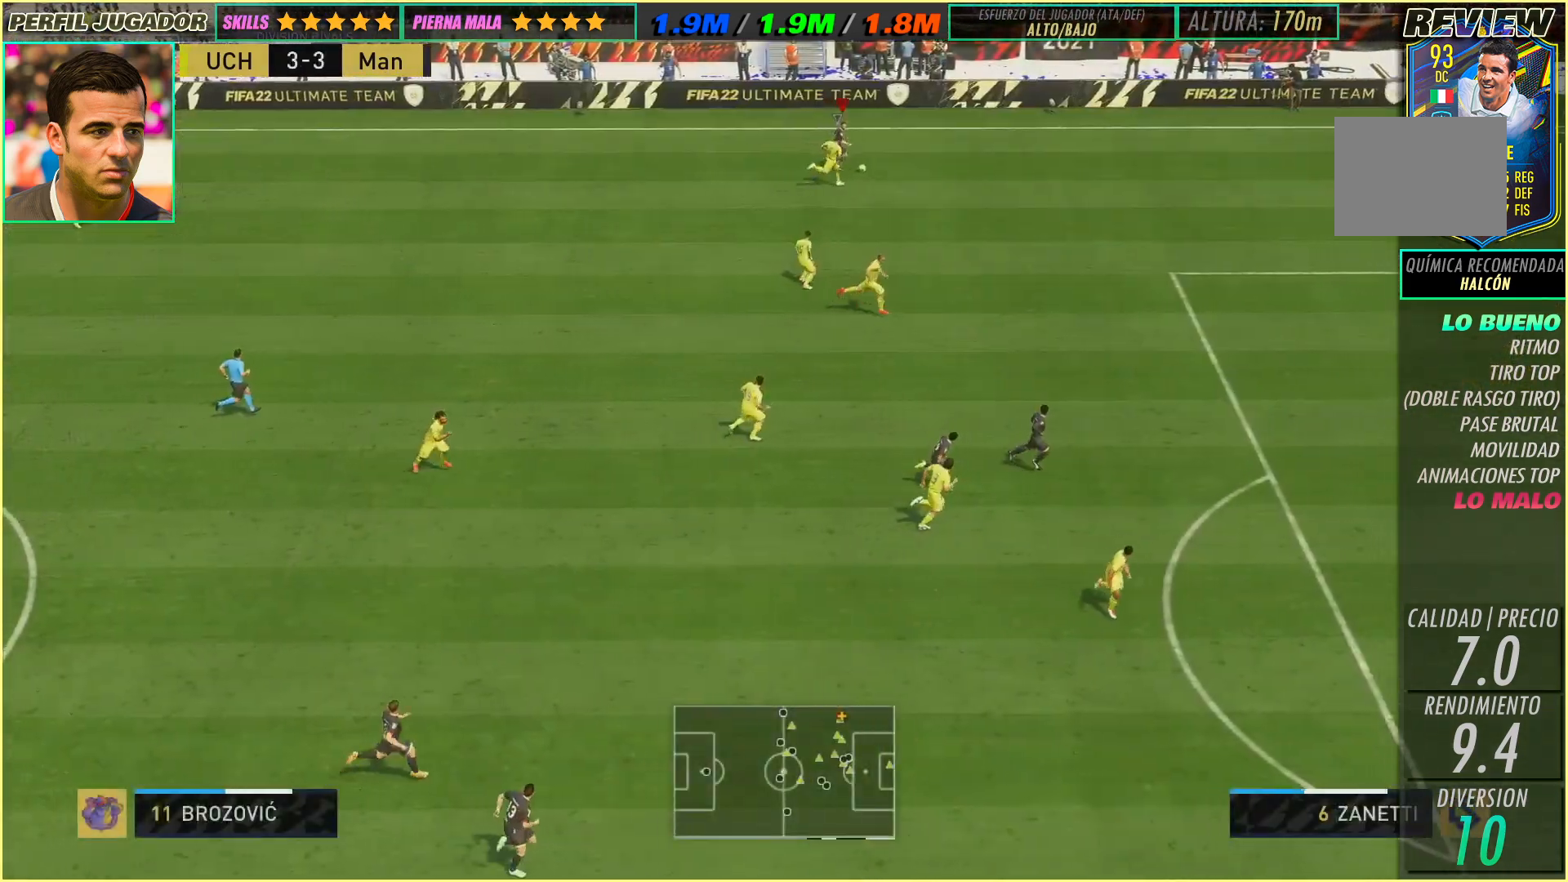
{"buttons": [], "left_stick": "right", "events": []}
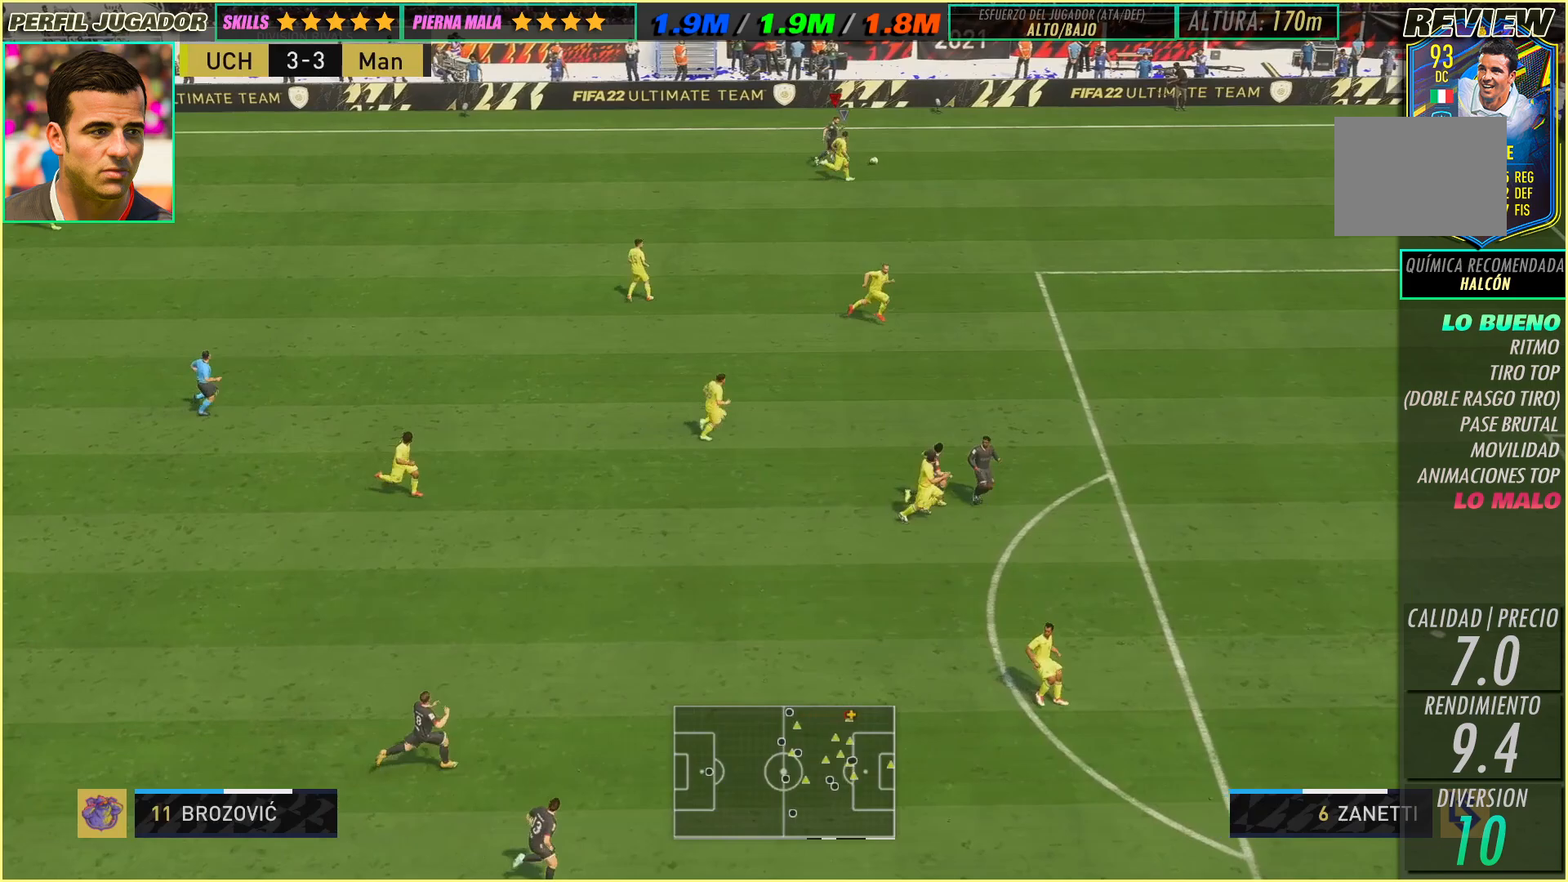
{"buttons": [], "left_stick": "center", "events": [[167, "left_stick", "center"]]}
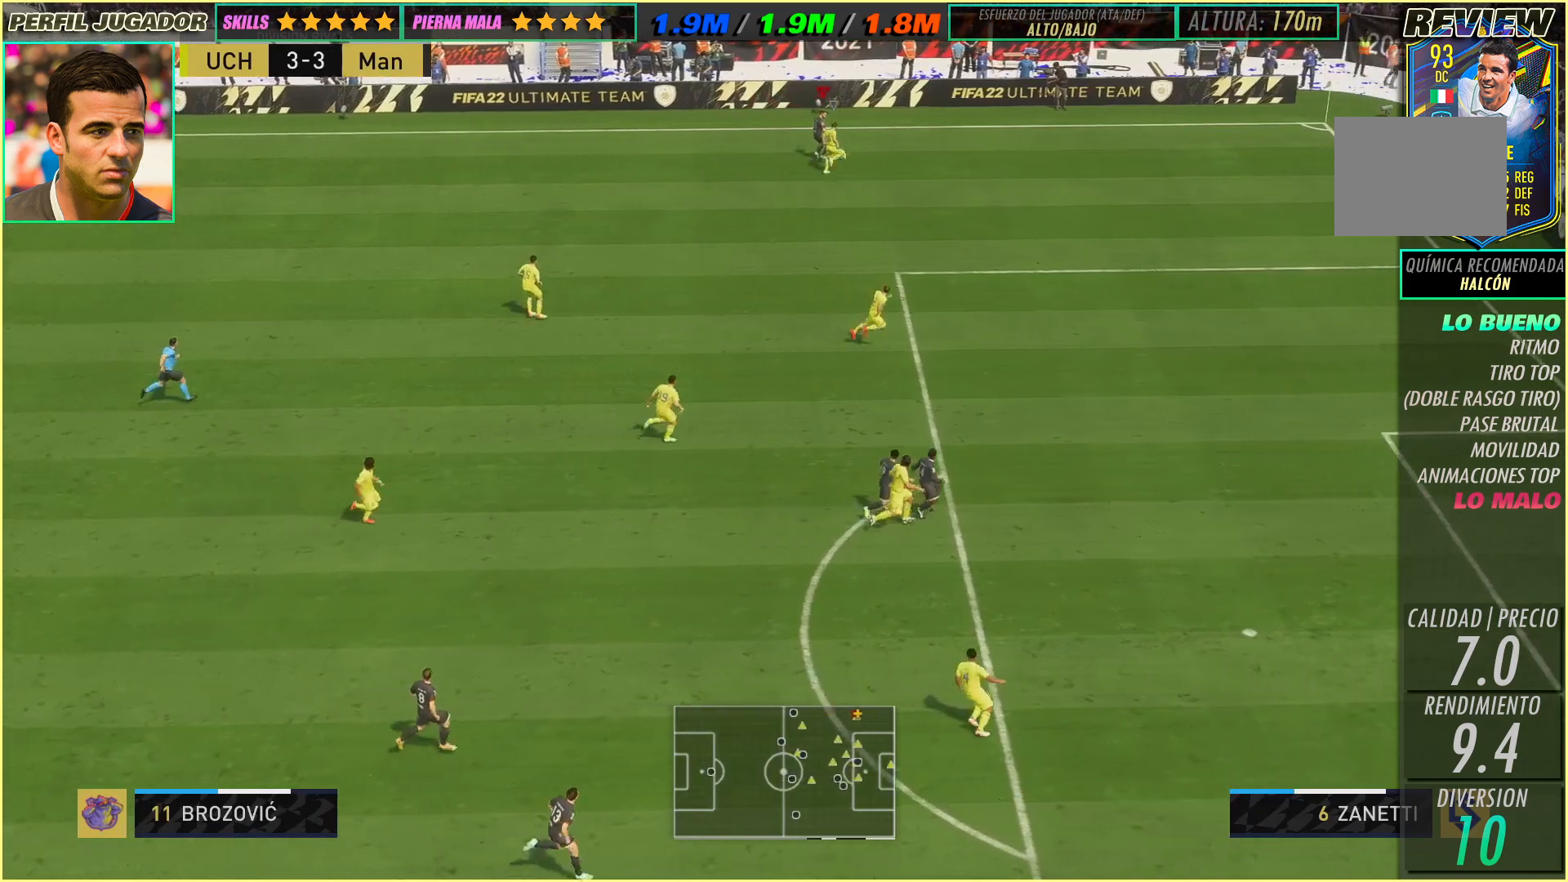
{"buttons": [], "left_stick": "right", "events": [[133, "left_stick", "right"]]}
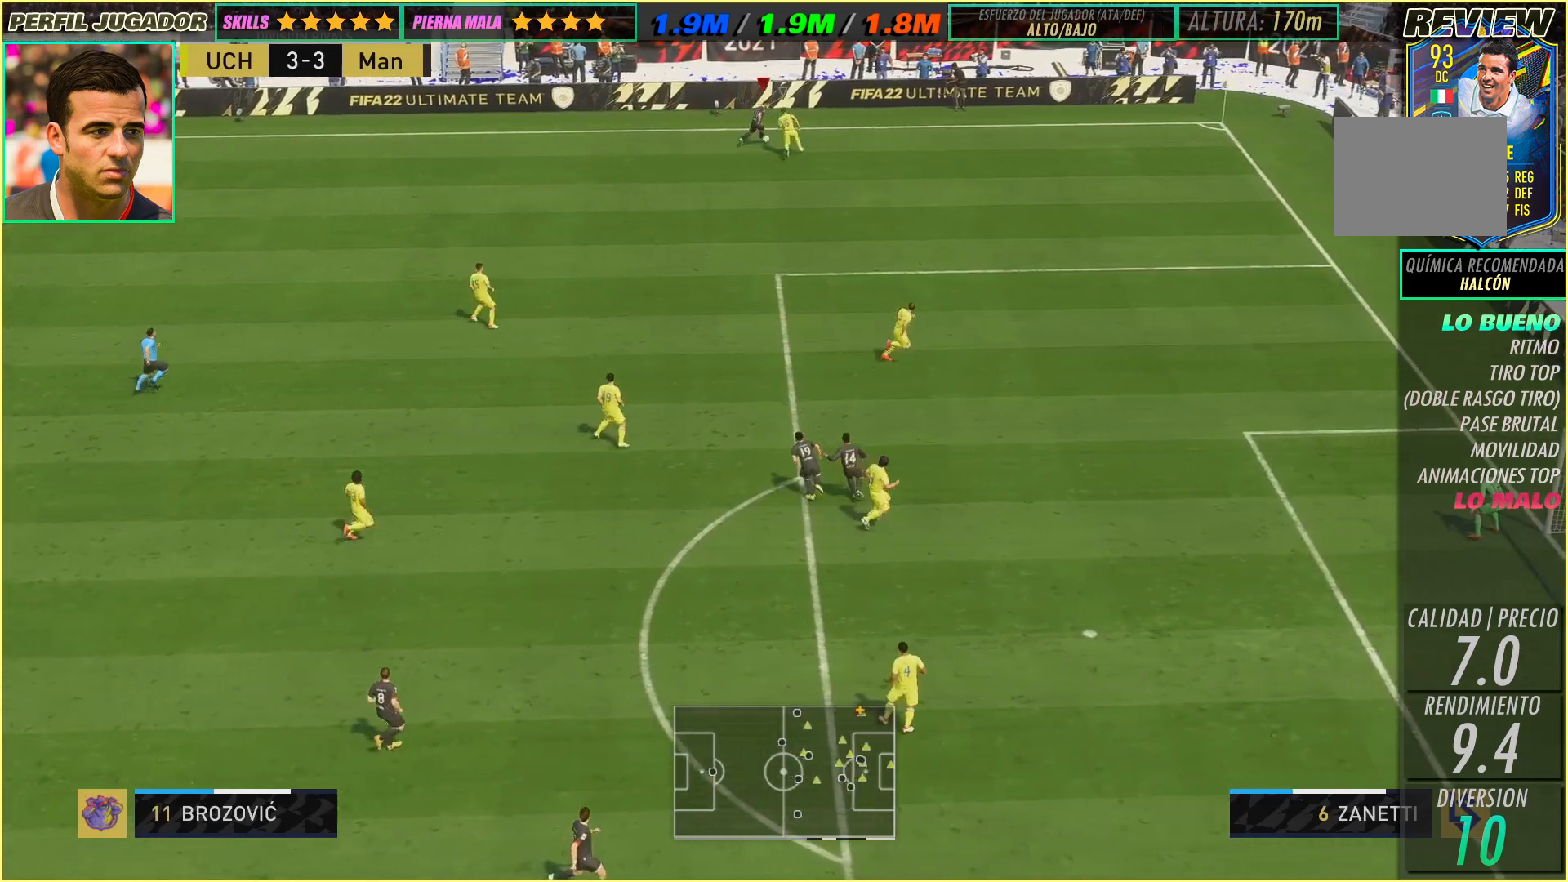
{"buttons": [], "left_stick": "right", "events": []}
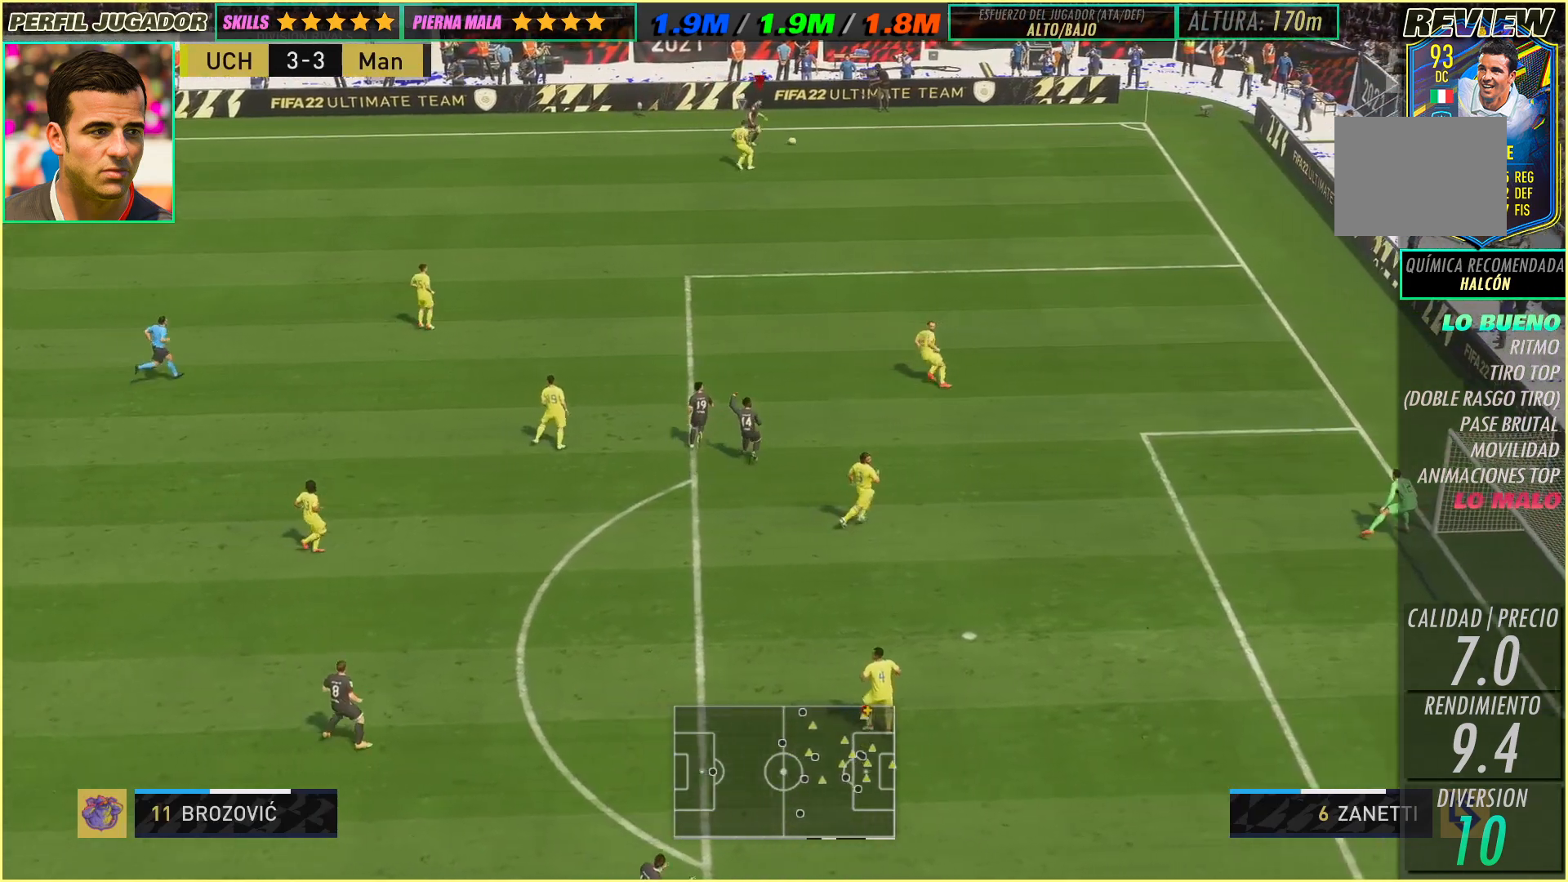
{"buttons": [], "left_stick": "right", "events": []}
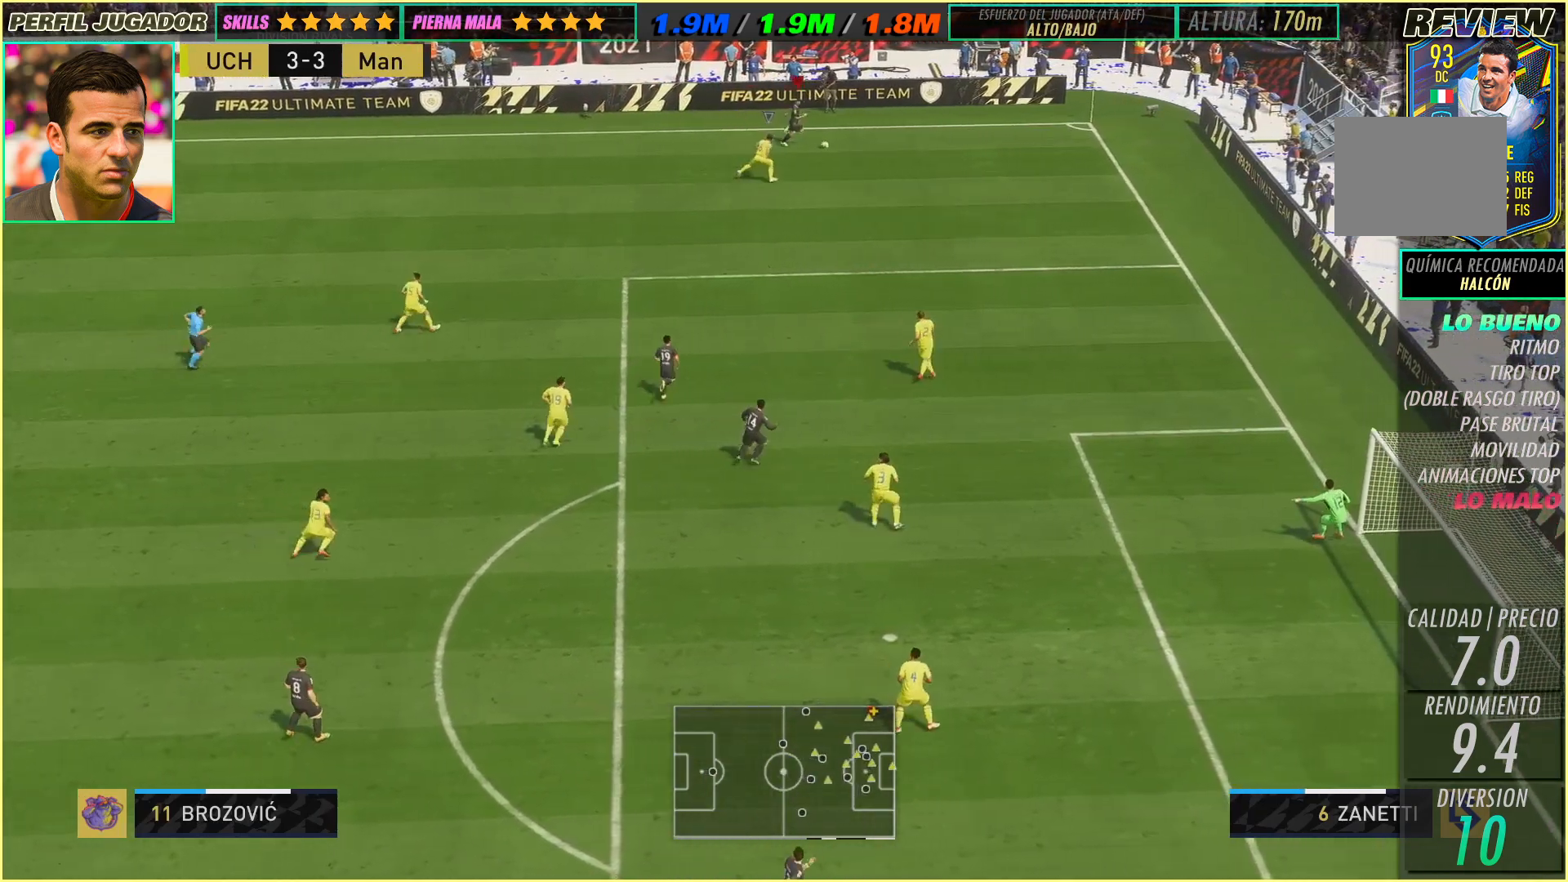
{"buttons": [], "left_stick": "down", "events": [[50, "left_stick", "center"], [333, "left_stick", "down"]]}
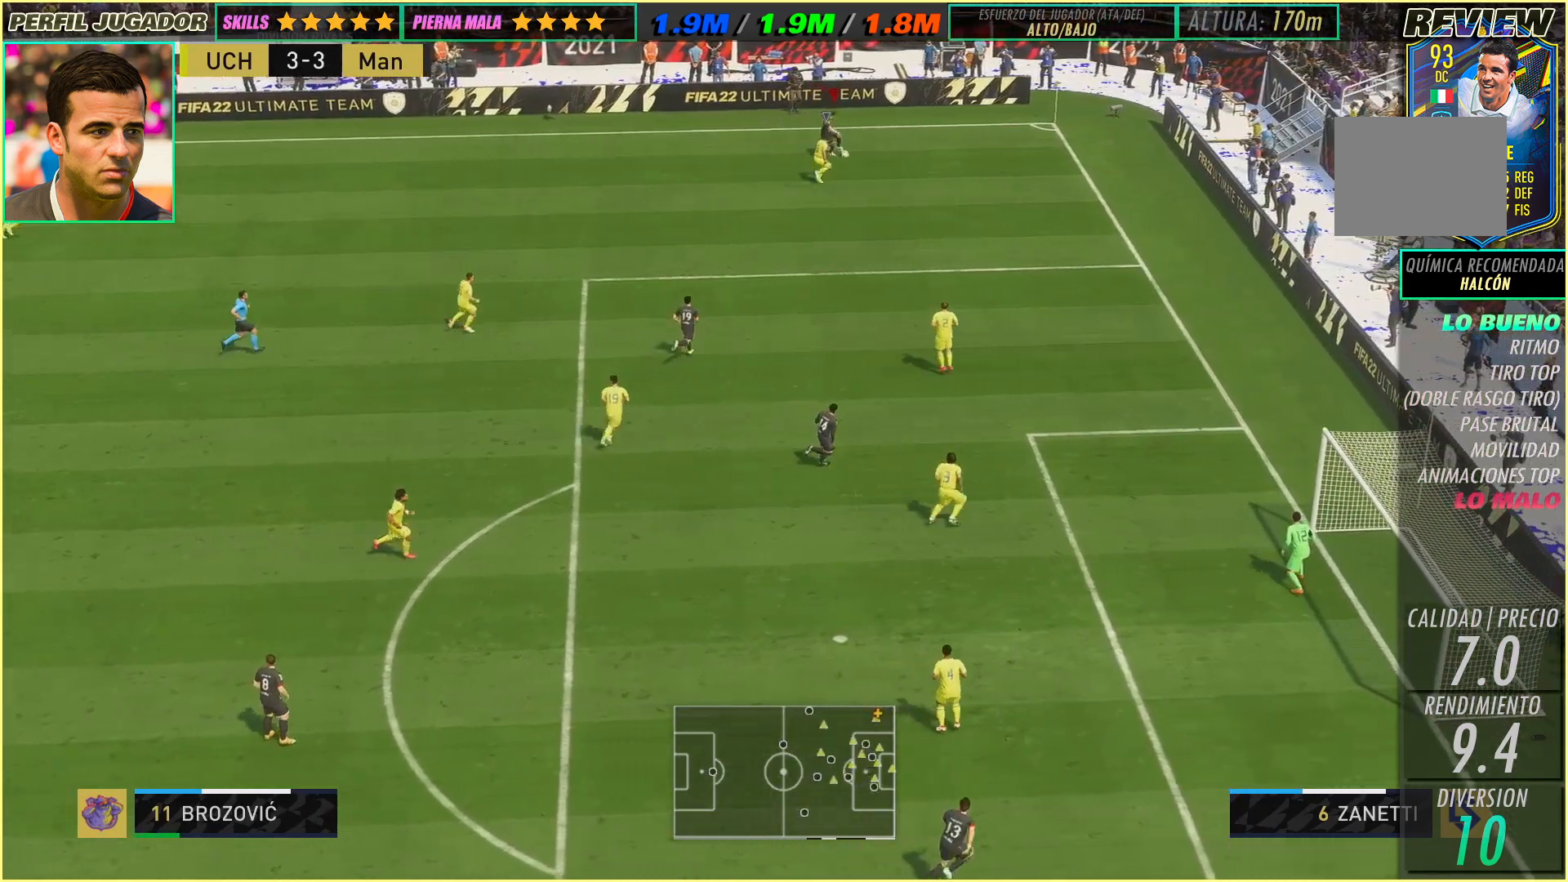
{"buttons": [], "left_stick": "center", "events": [[200, "left_stick", "center"]]}
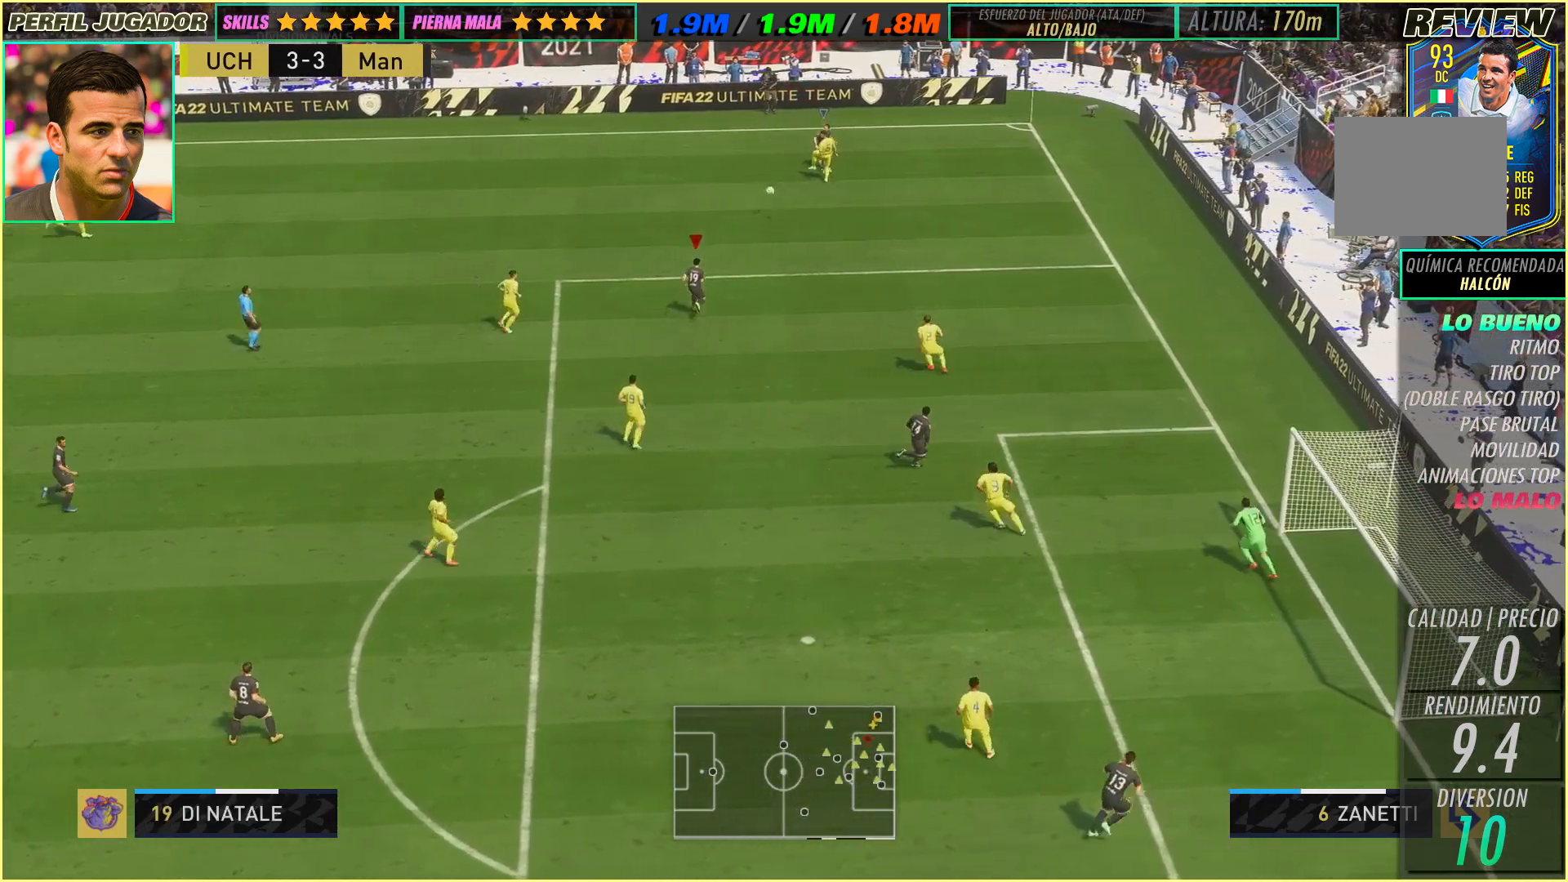
{"buttons": [], "left_stick": "down-right", "events": [[33, "left_stick", "down-right"]]}
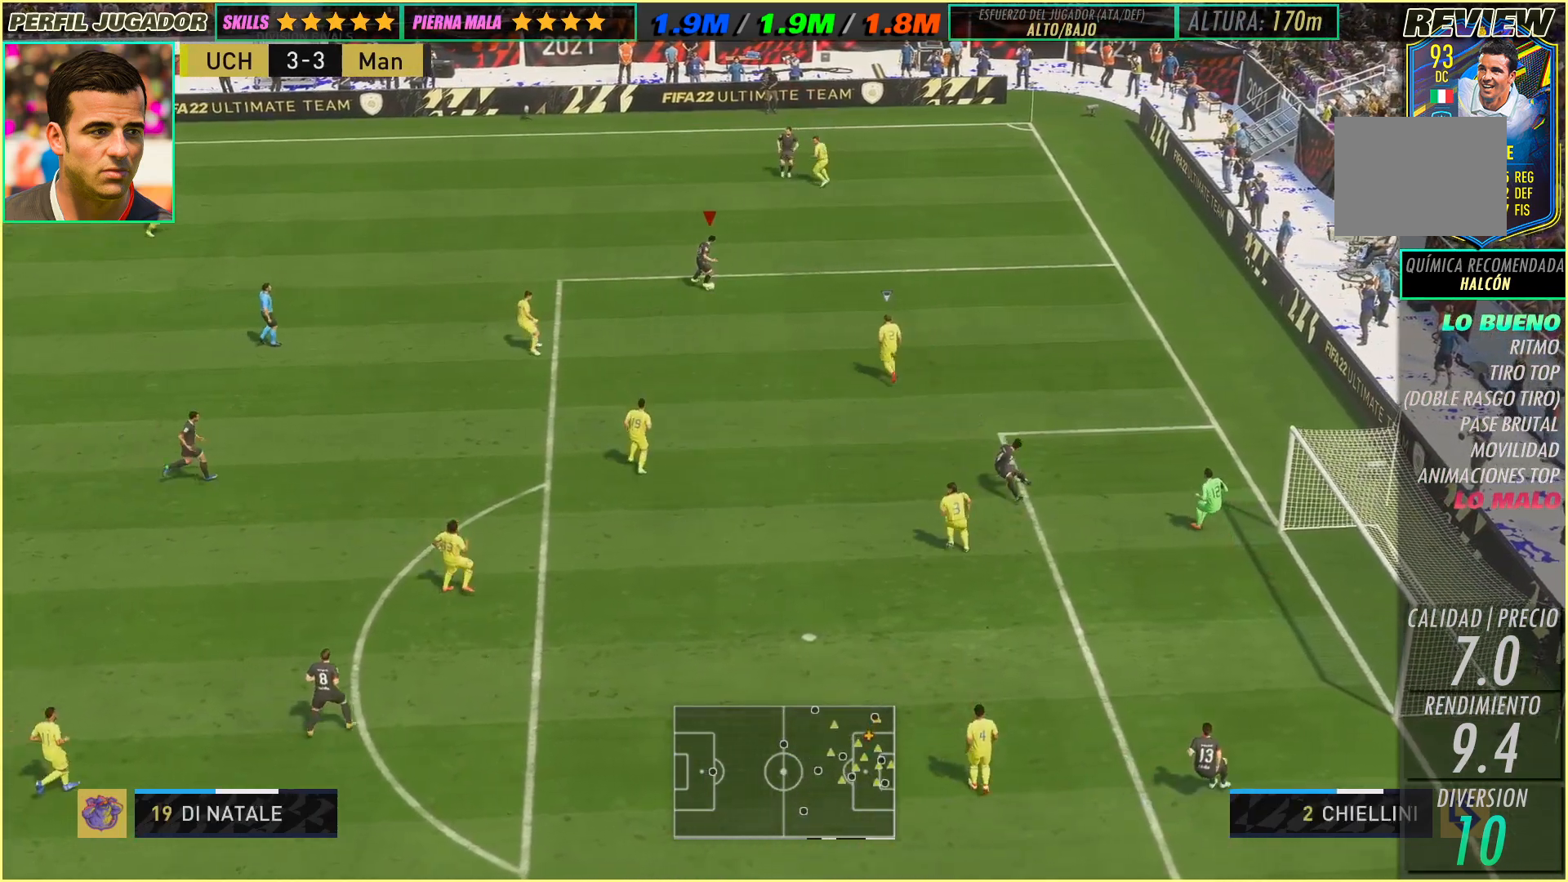
{"buttons": [], "left_stick": "down", "events": [[233, "left_stick", "down"], [350, "left_stick", "down-left"], [450, "left_stick", "down"]]}
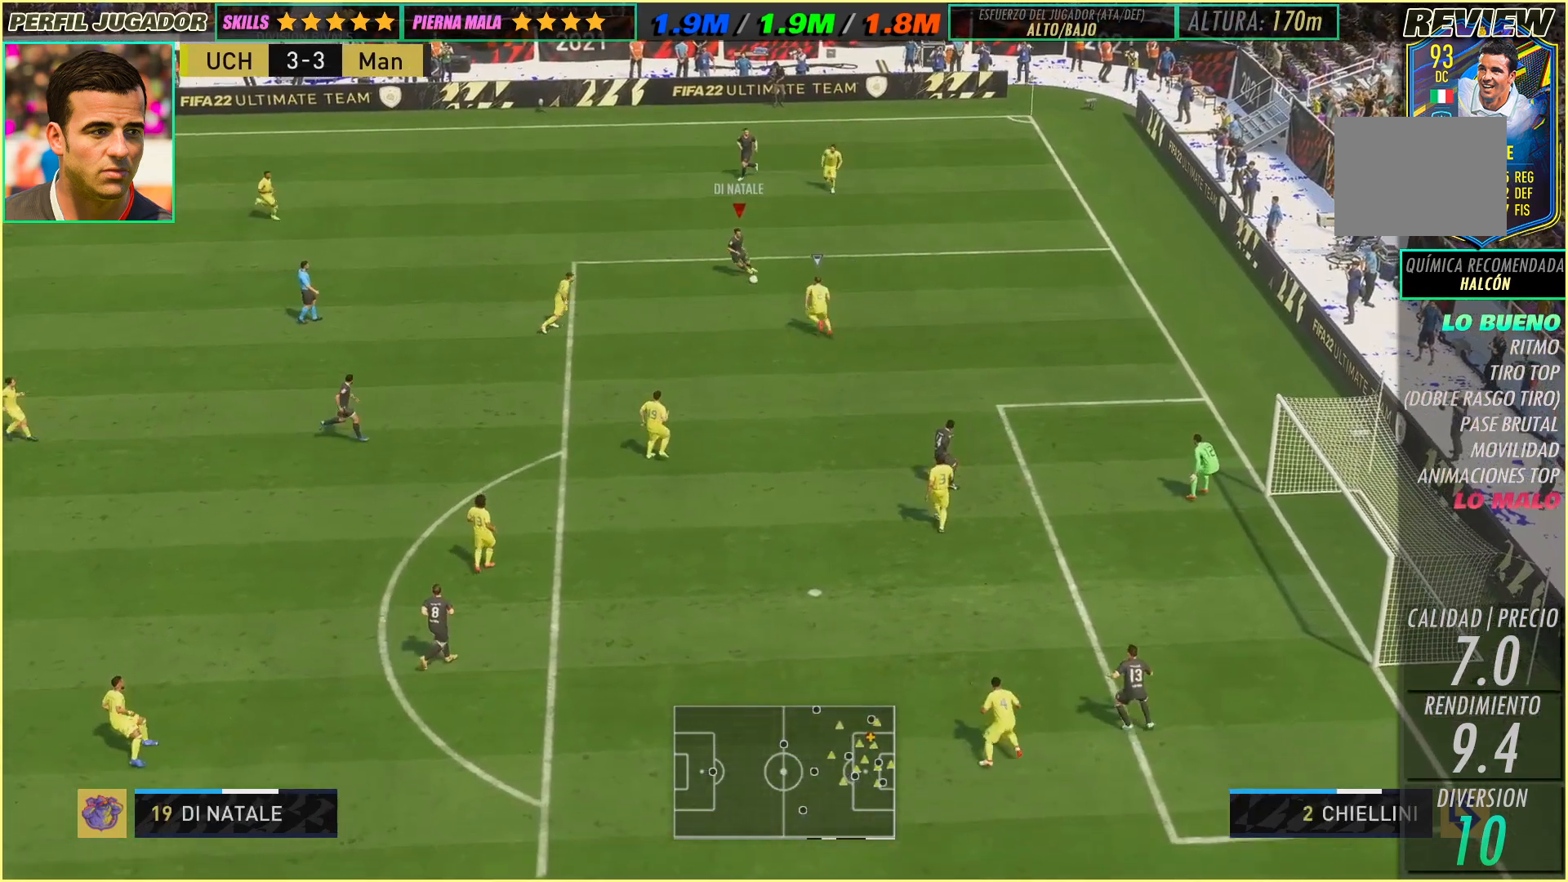
{"buttons": [], "left_stick": "down-left", "events": [[233, "left_stick", "down-left"]]}
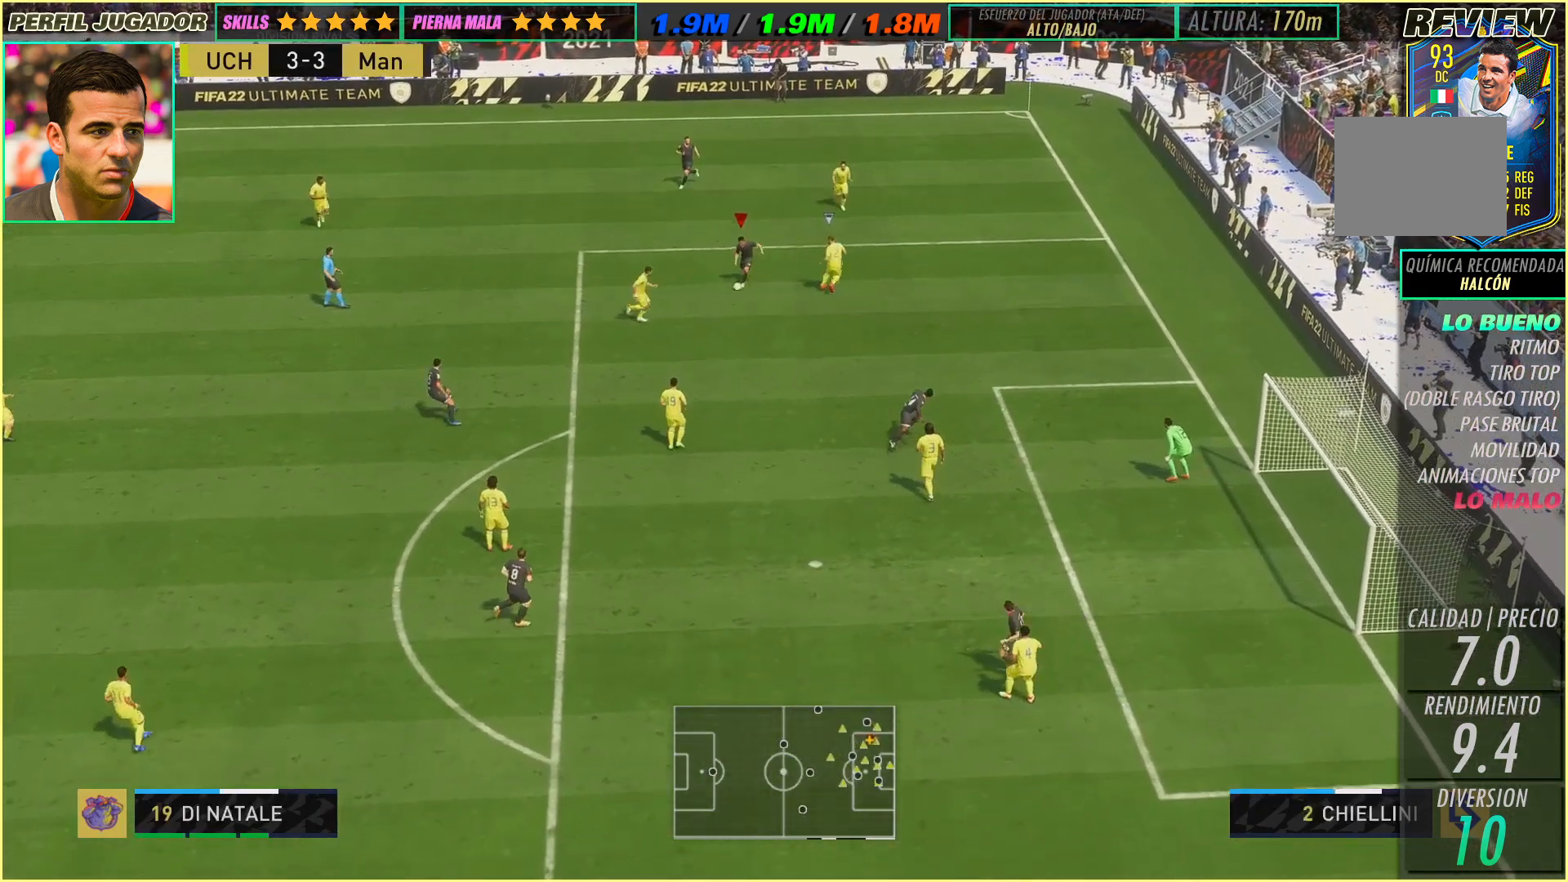
{"buttons": [], "left_stick": "center", "events": [[183, "left_stick", "center"]]}
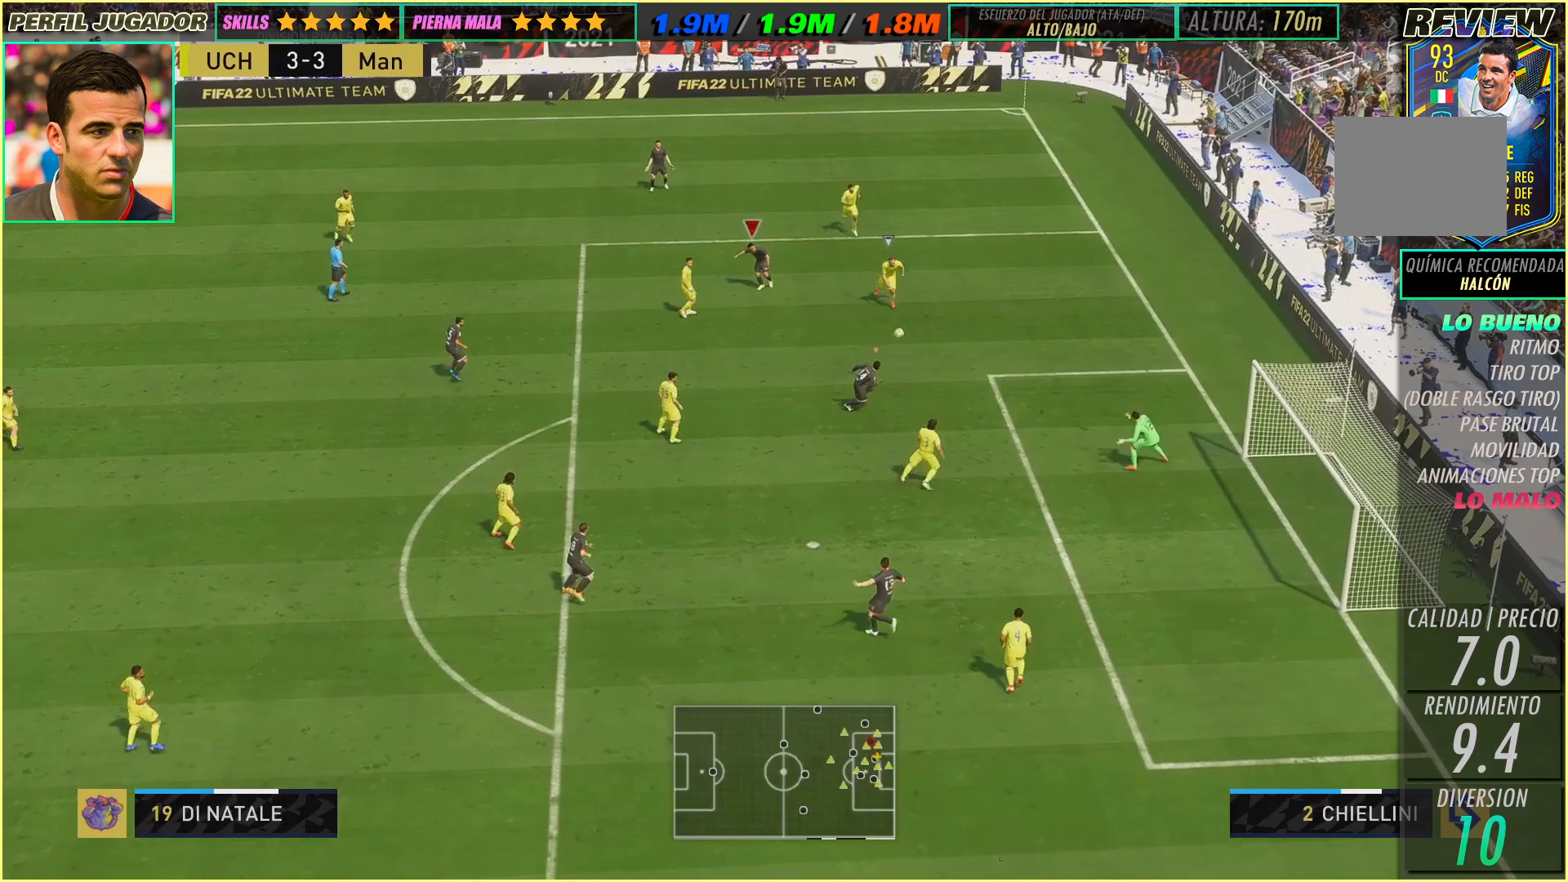
{"buttons": [], "left_stick": "center", "events": []}
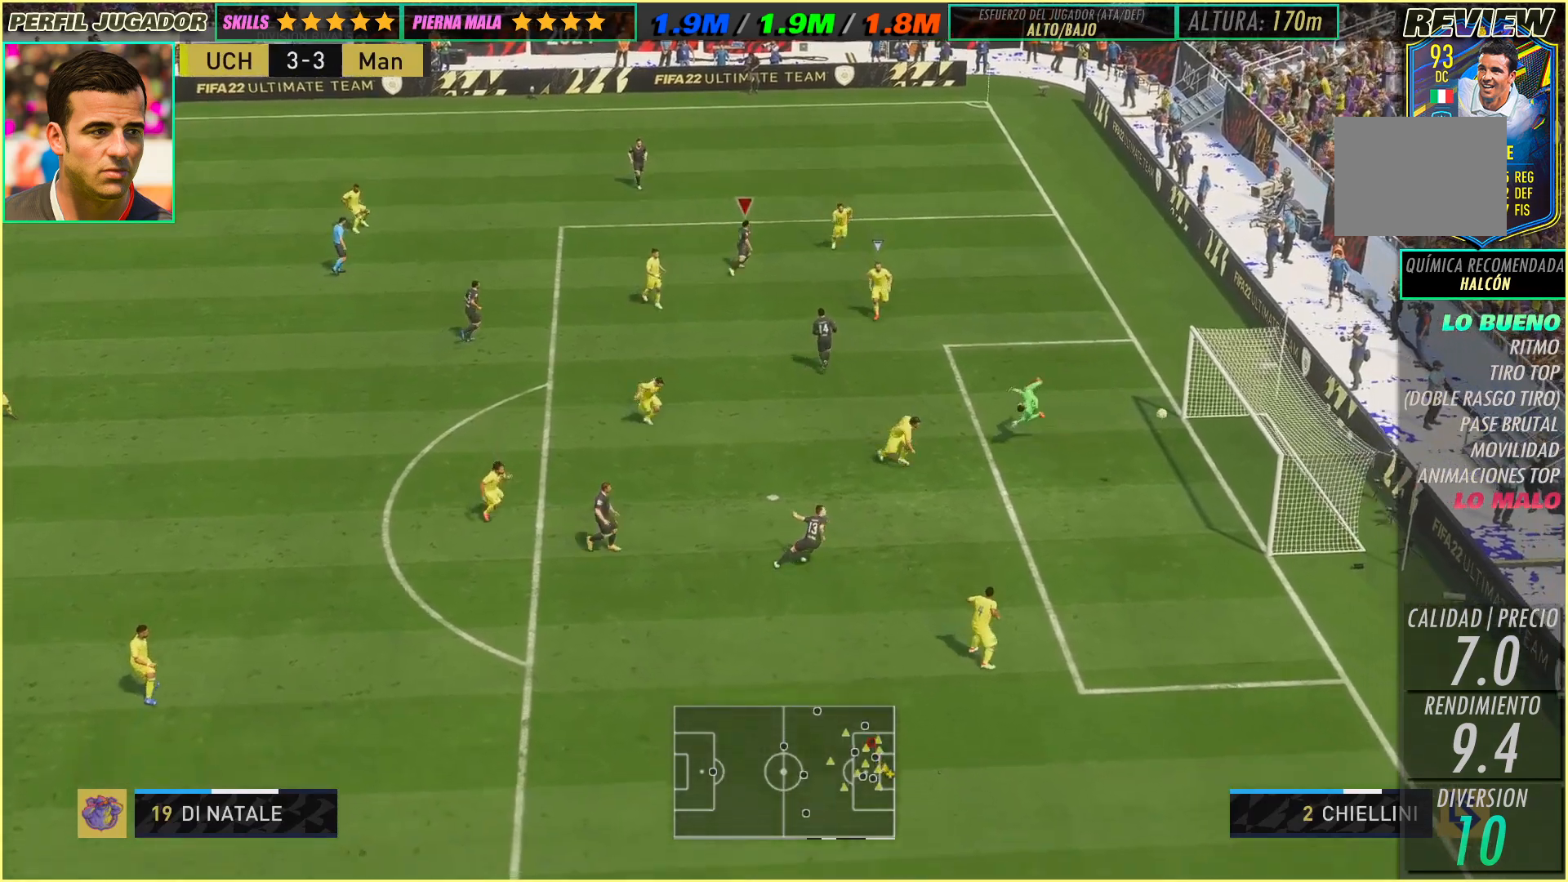
{"buttons": [], "left_stick": "center", "events": []}